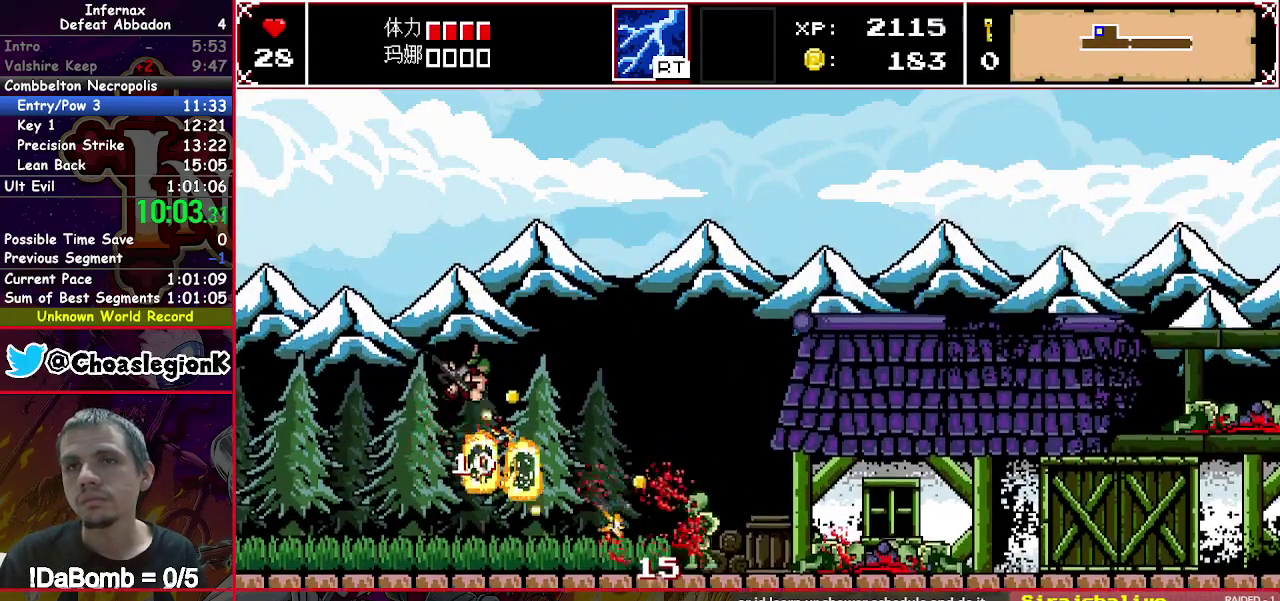
Gameplay with a controller (Xbox layout); each line is a JSON object with the inputs held at the frame after it. "events" lists button and stick changes between this image and that frame as [ms after this image, input, new state], when the widget could be followed in between. Not read: L3 R3 left_stick.
{"buttons": ["X", "DPAD_DOWN", "DPAD_RIGHT"], "right_stick": "center", "events": []}
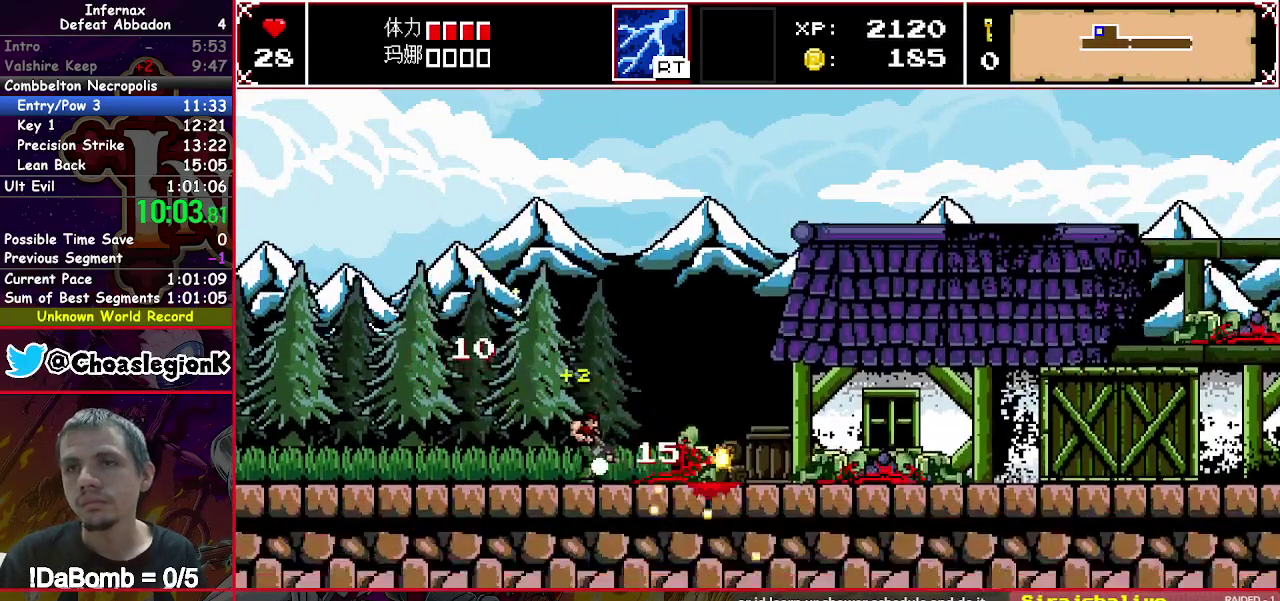
{"buttons": ["X", "DPAD_DOWN", "DPAD_RIGHT"], "right_stick": "center", "events": [[67, "Y", "down"], [183, "Y", "up"]]}
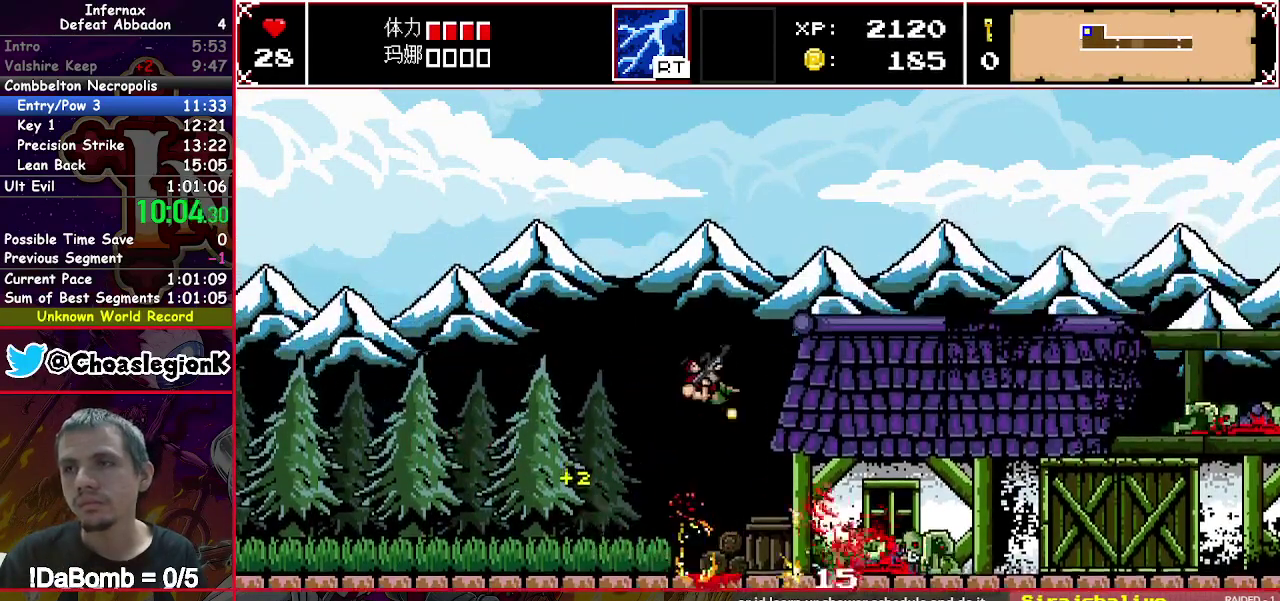
{"buttons": ["X", "DPAD_RIGHT"], "right_stick": "center", "events": [[250, "DPAD_DOWN", "up"]]}
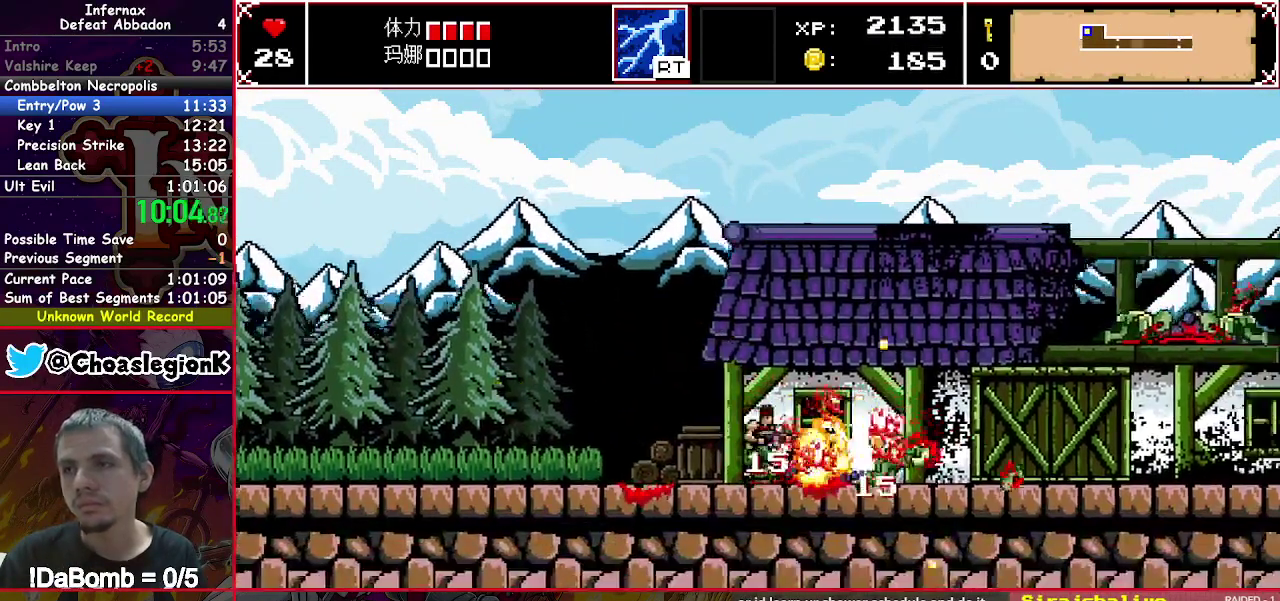
{"buttons": ["X", "DPAD_RIGHT"], "right_stick": "center", "events": [[233, "Y", "down"], [383, "Y", "up"]]}
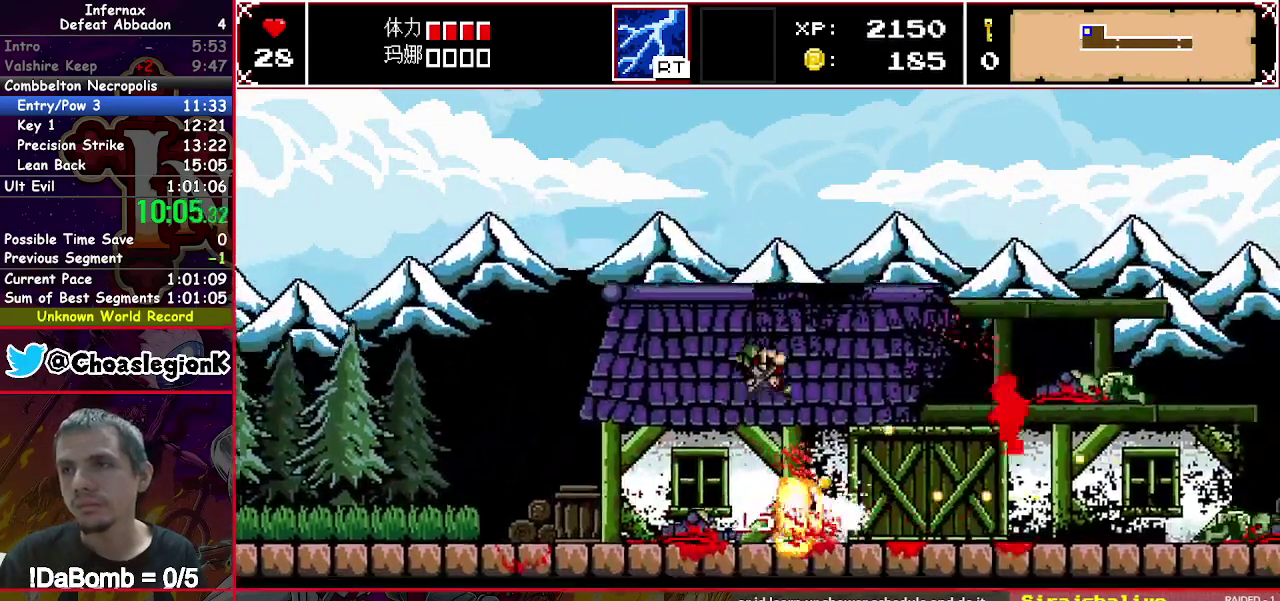
{"buttons": ["X", "DPAD_RIGHT"], "right_stick": "center", "events": []}
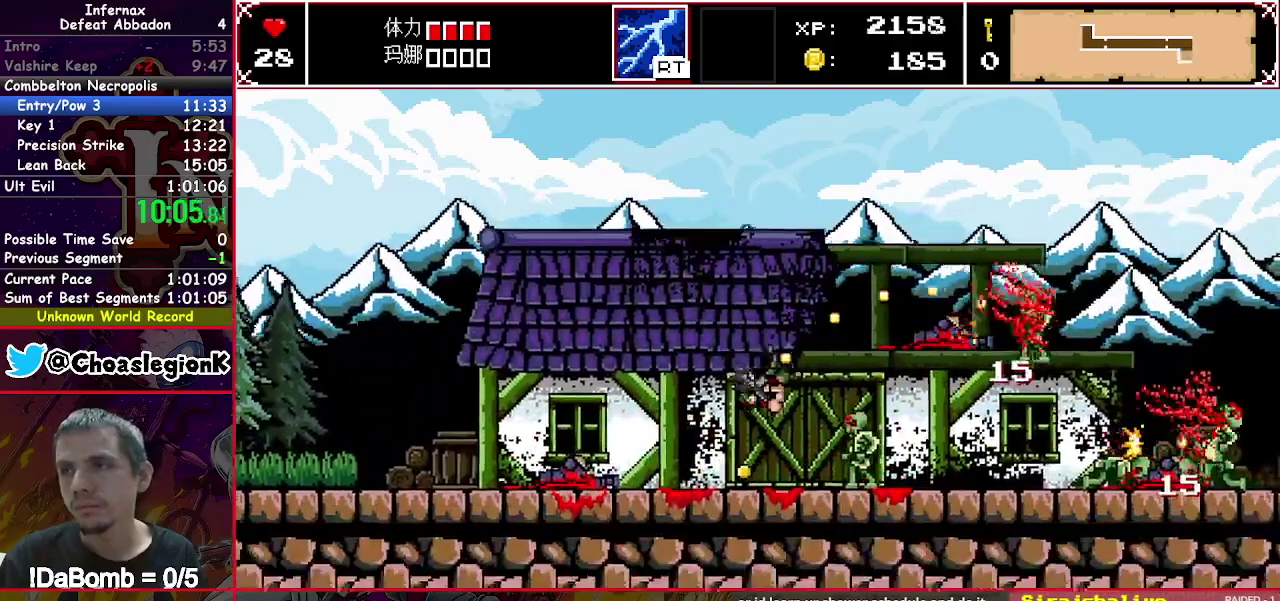
{"buttons": ["X", "Y", "DPAD_RIGHT"], "right_stick": "center", "events": [[500, "Y", "down"]]}
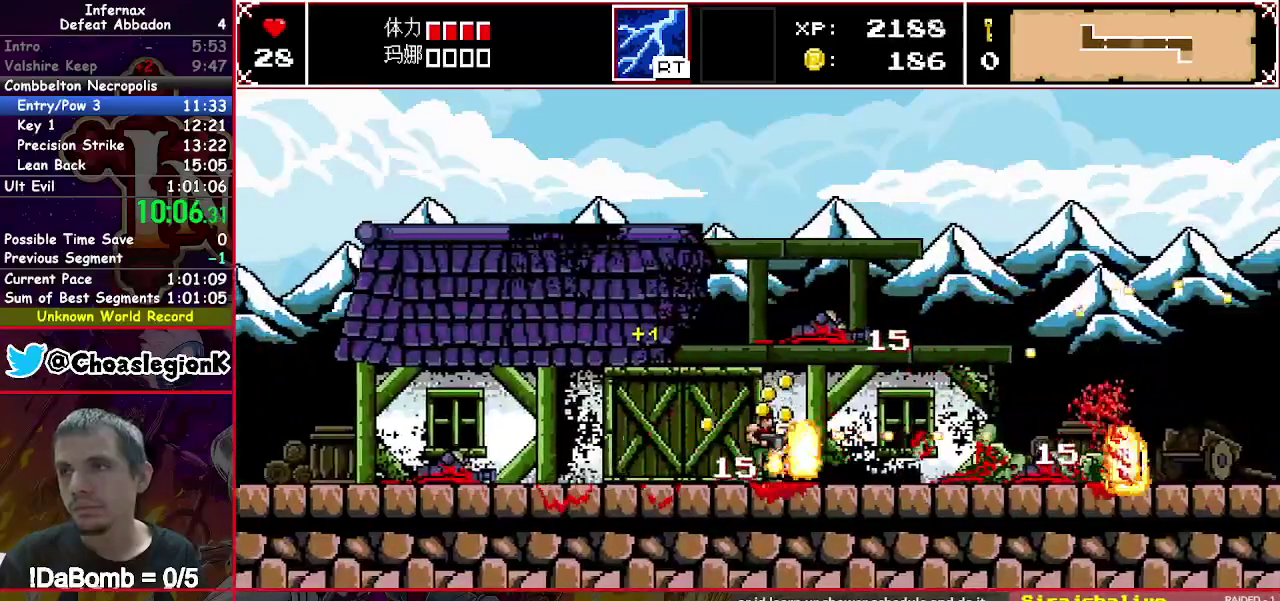
{"buttons": ["X", "DPAD_DOWN", "DPAD_RIGHT"], "right_stick": "center", "events": [[17, "DPAD_DOWN", "down"], [150, "Y", "up"]]}
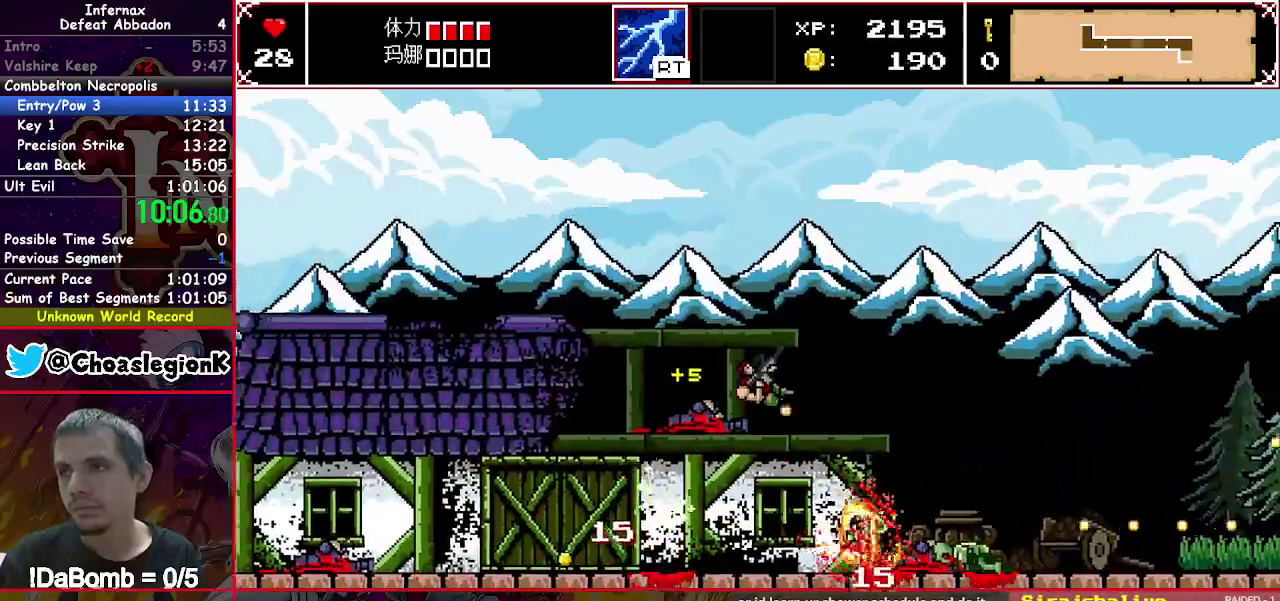
{"buttons": ["X", "DPAD_RIGHT"], "right_stick": "center", "events": [[250, "DPAD_DOWN", "up"]]}
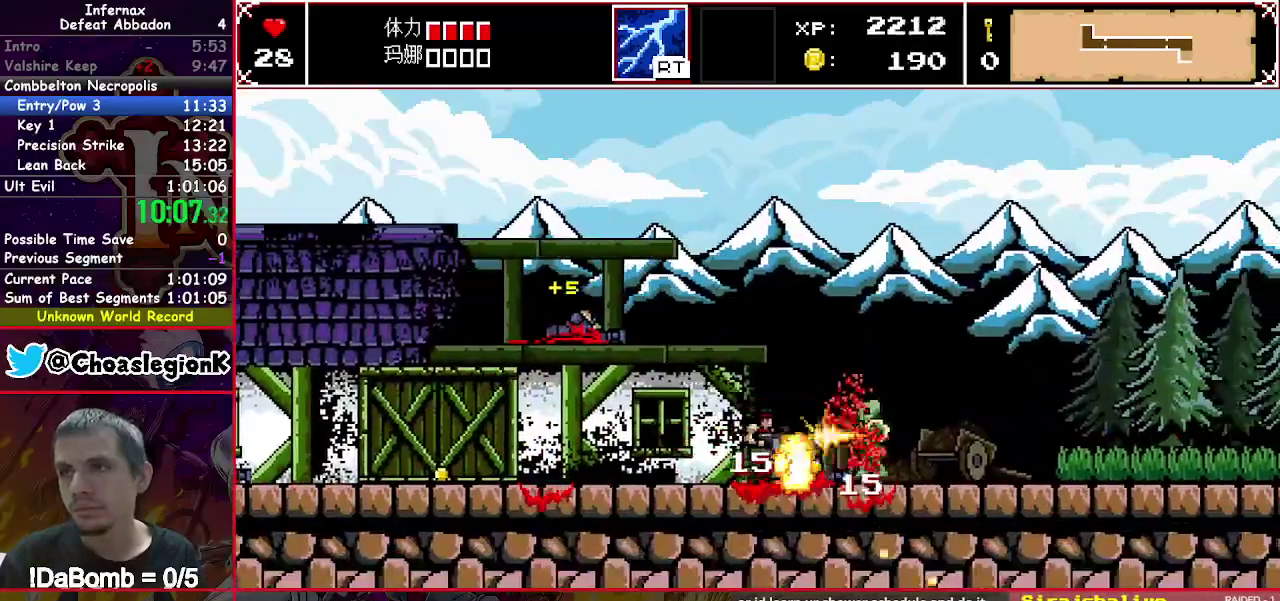
{"buttons": ["X", "DPAD_RIGHT"], "right_stick": "center", "events": [[67, "Y", "down"], [217, "Y", "up"]]}
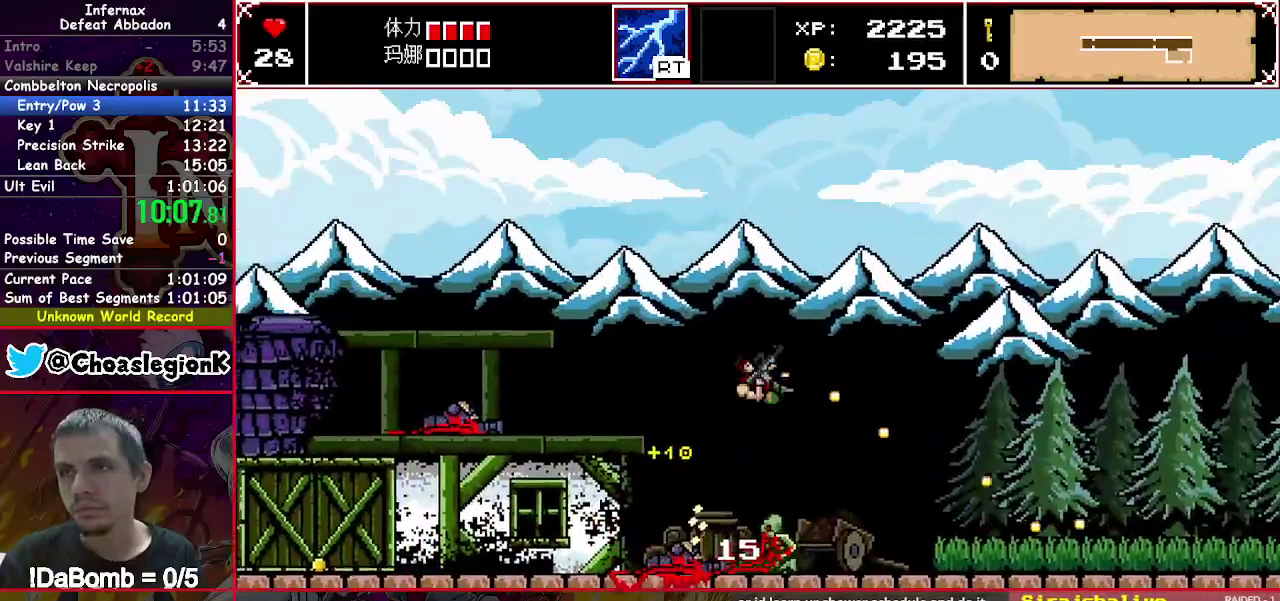
{"buttons": ["DPAD_RIGHT"], "right_stick": "center", "events": [[183, "X", "up"]]}
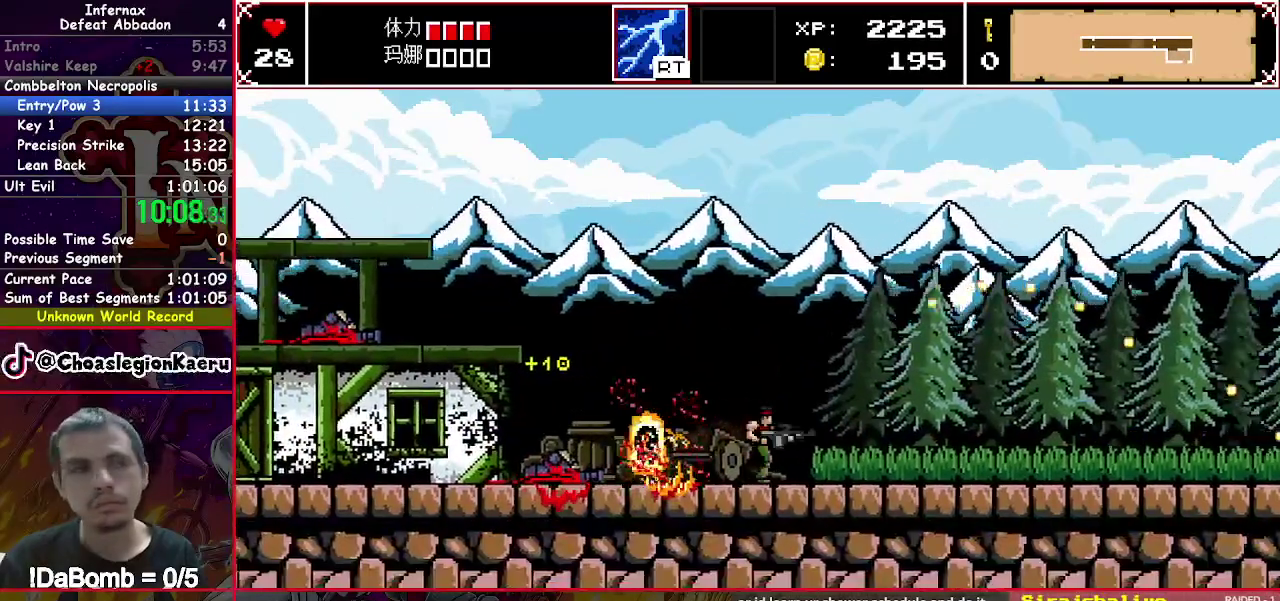
{"buttons": ["DPAD_RIGHT"], "right_stick": "center", "events": []}
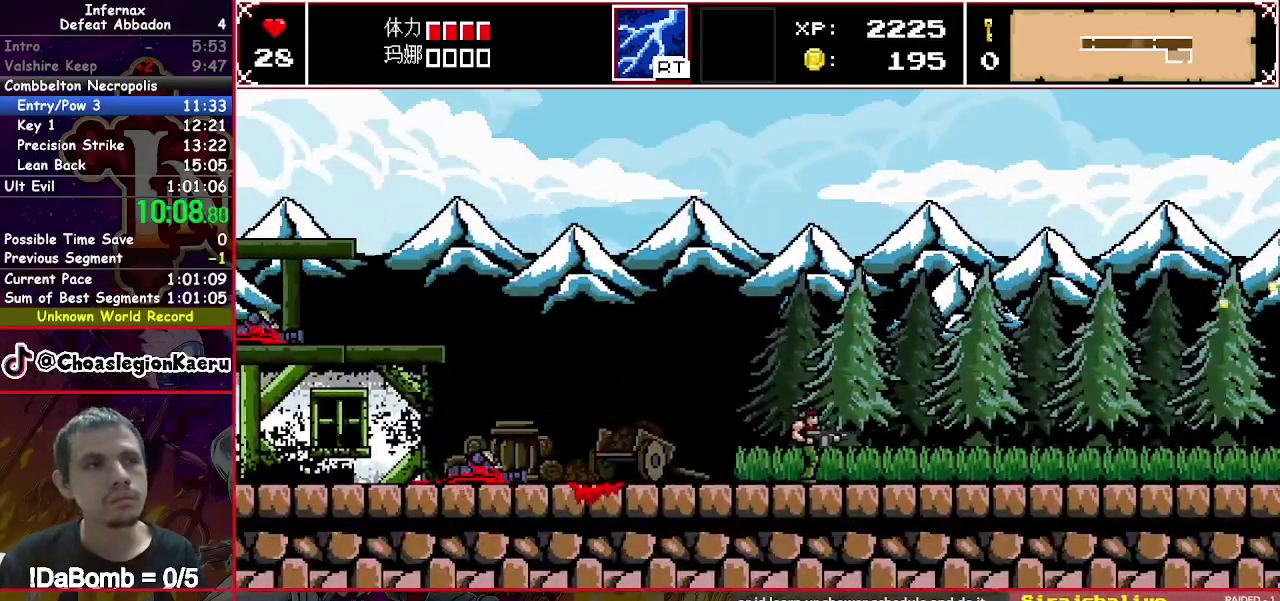
{"buttons": ["DPAD_RIGHT"], "right_stick": "center", "events": []}
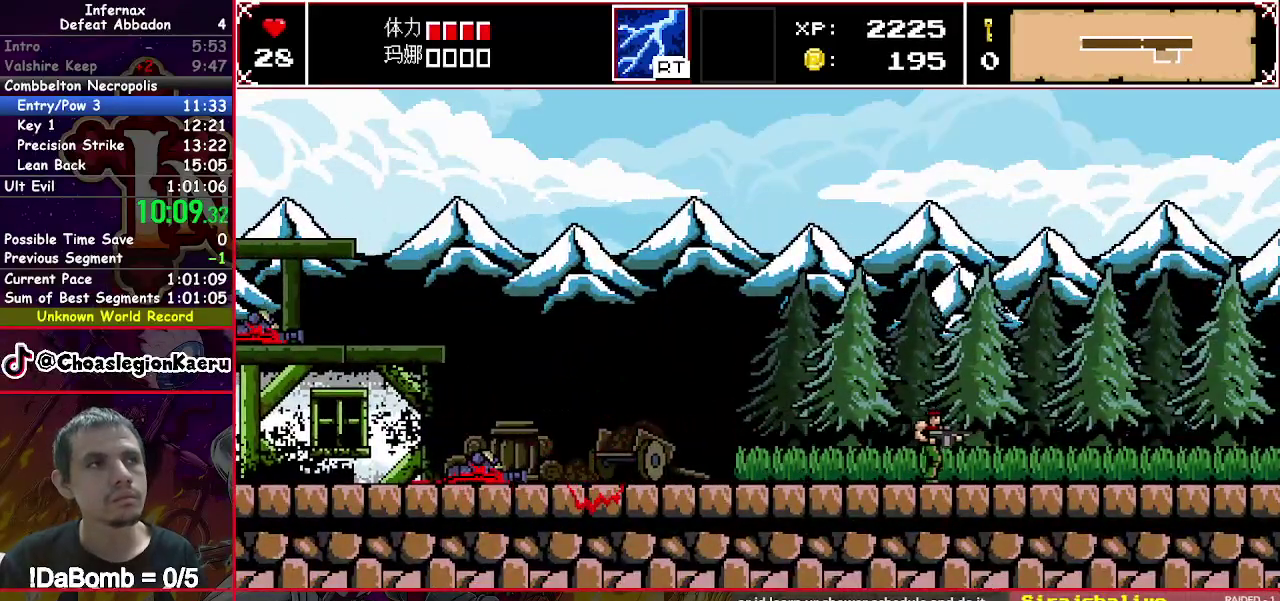
{"buttons": ["DPAD_RIGHT"], "right_stick": "center", "events": []}
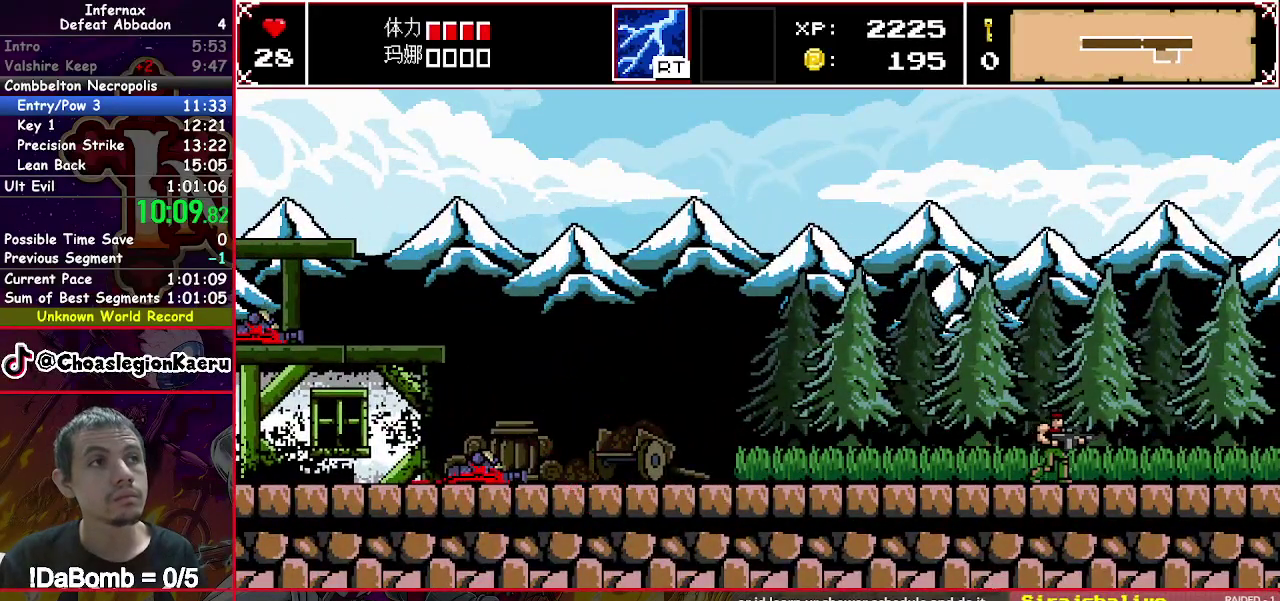
{"buttons": ["DPAD_RIGHT"], "right_stick": "center", "events": []}
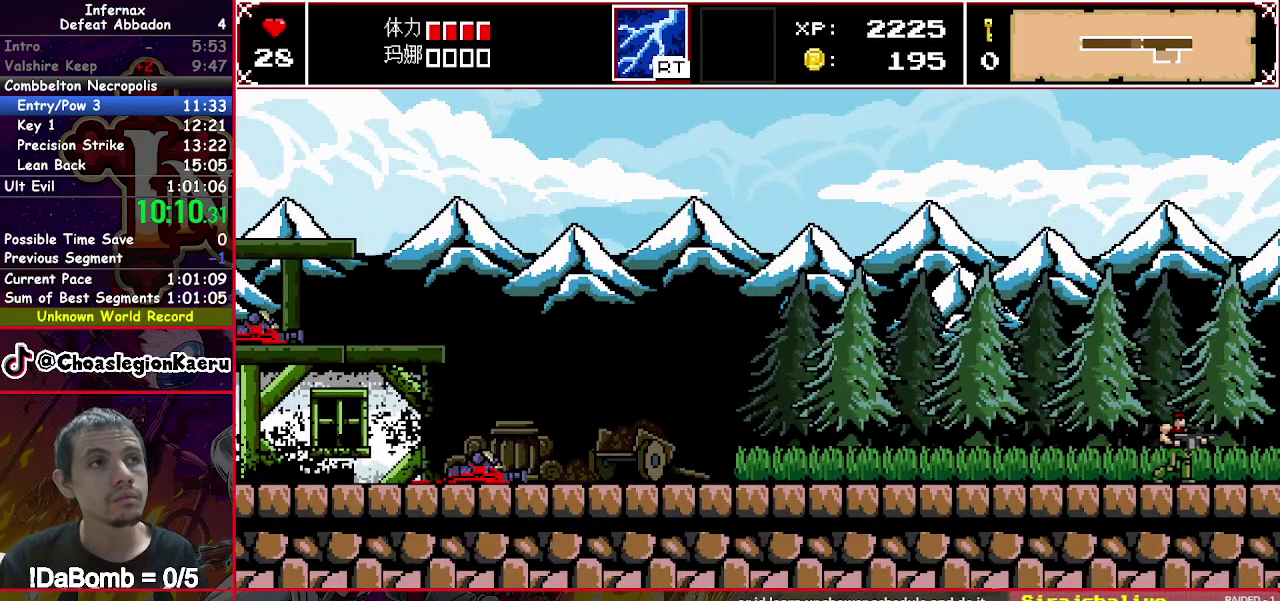
{"buttons": ["DPAD_RIGHT"], "right_stick": "center", "events": []}
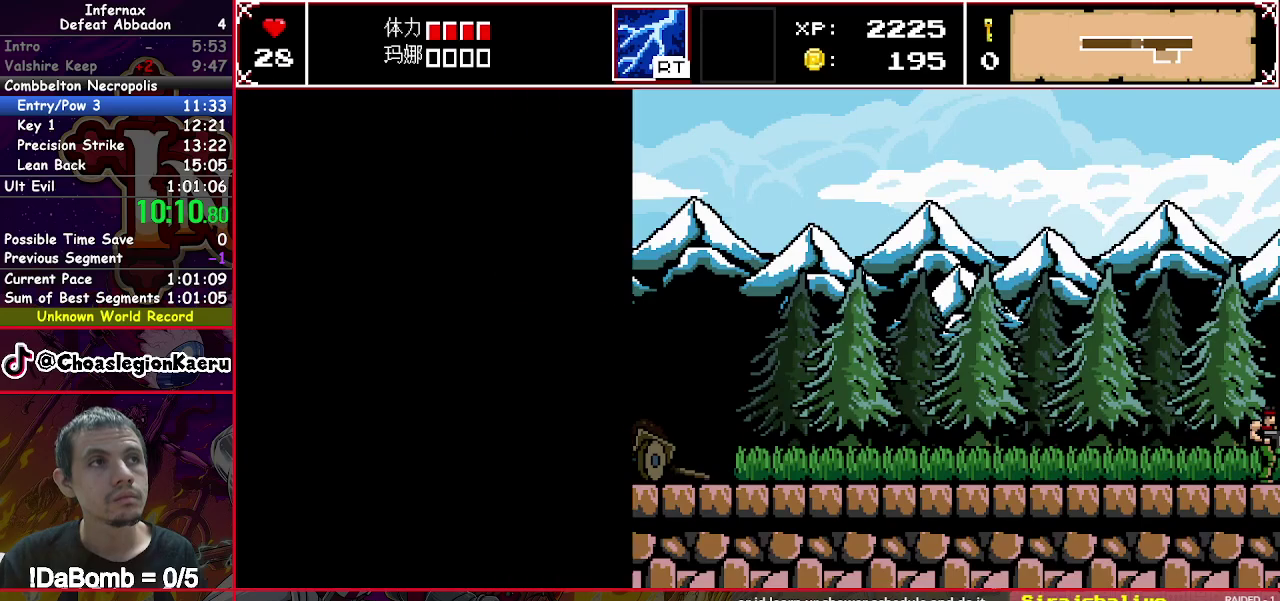
{"buttons": ["X", "DPAD_RIGHT"], "right_stick": "center", "events": [[183, "X", "down"]]}
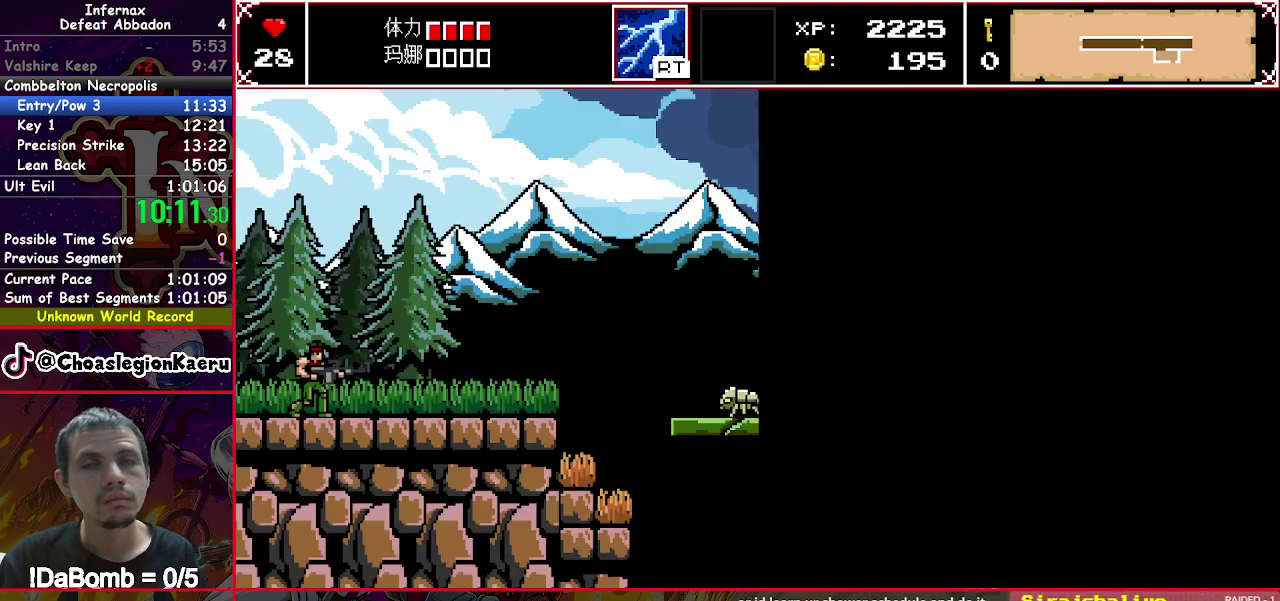
{"buttons": ["X", "DPAD_RIGHT"], "right_stick": "center", "events": []}
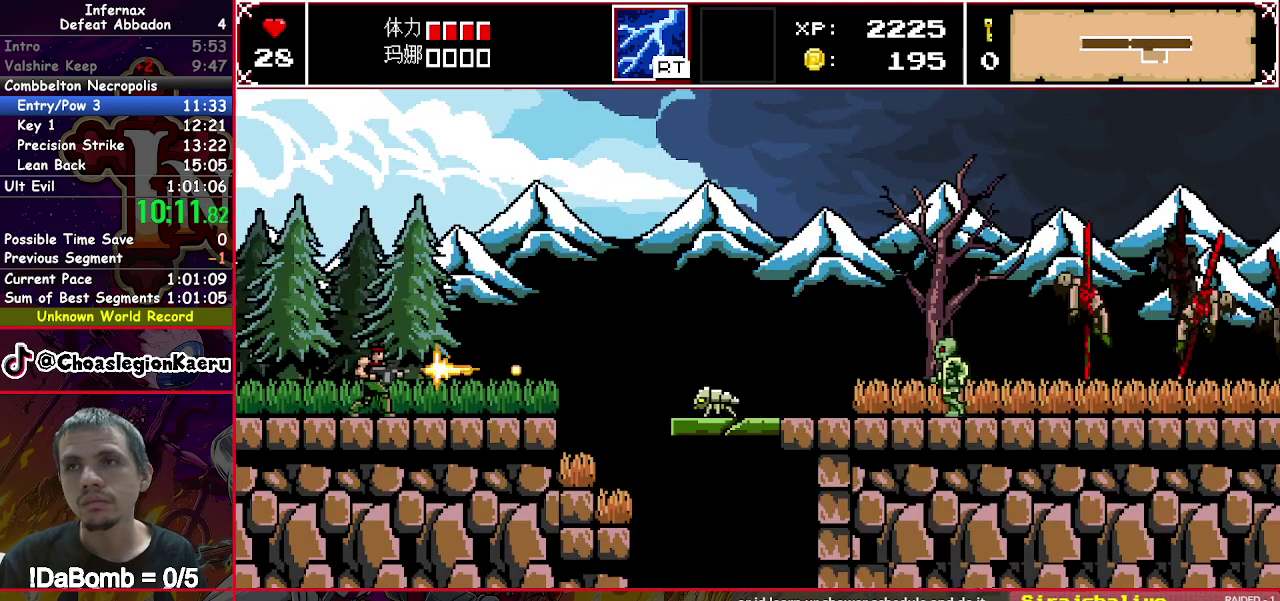
{"buttons": ["X", "DPAD_RIGHT"], "right_stick": "center", "events": []}
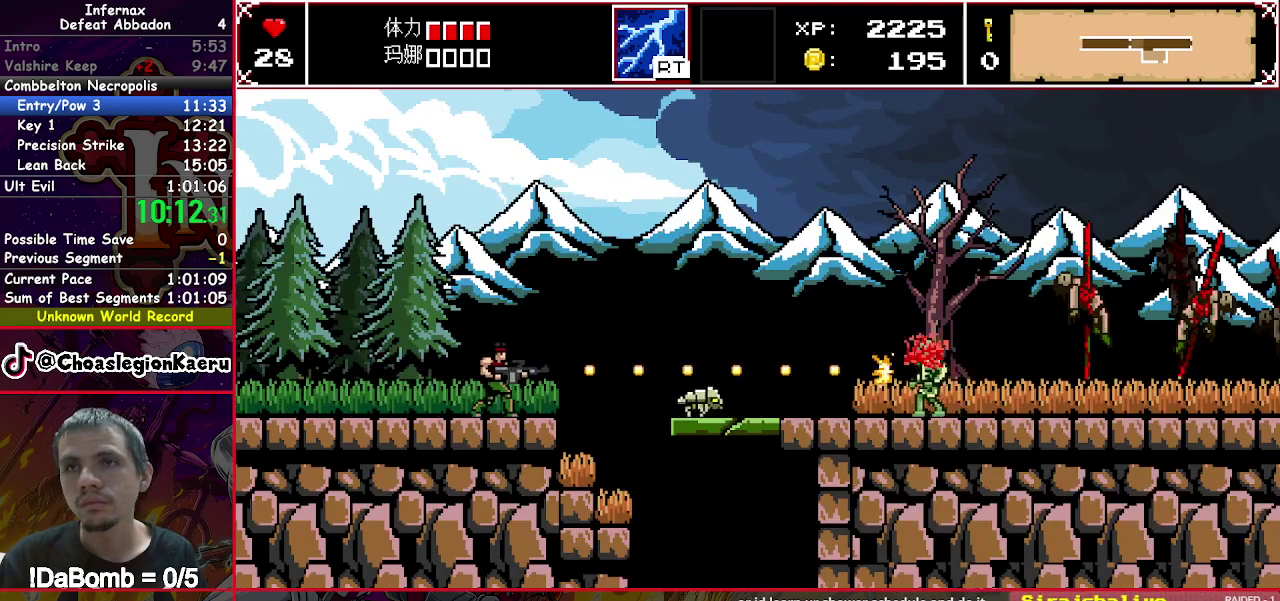
{"buttons": ["X", "DPAD_RIGHT"], "right_stick": "center", "events": []}
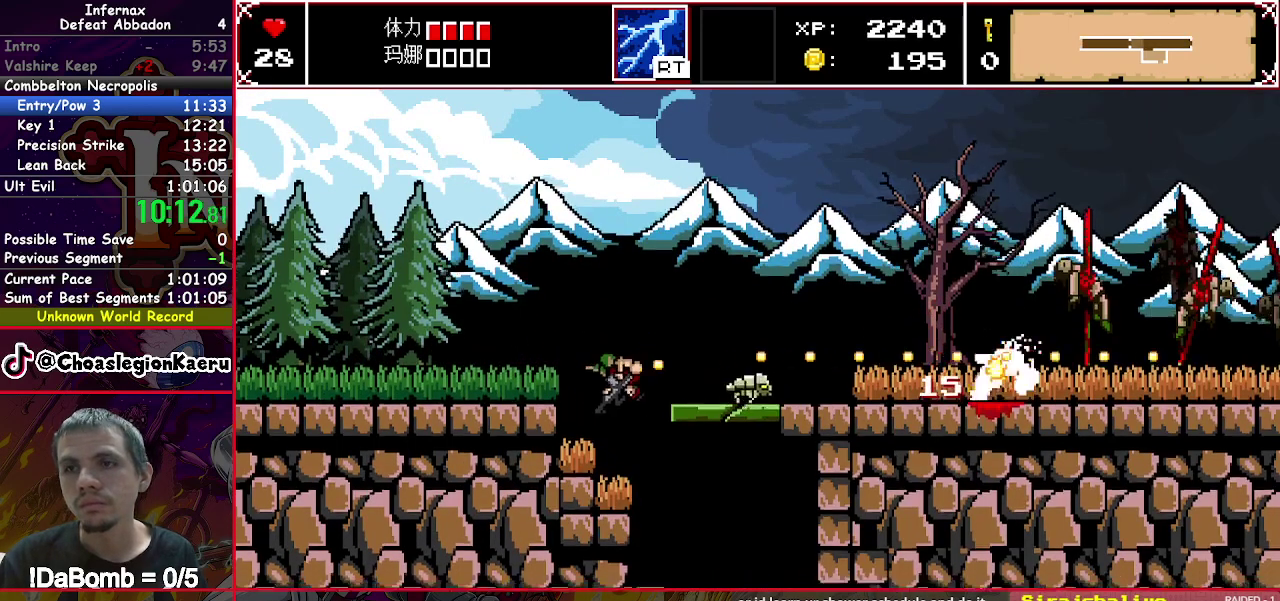
{"buttons": ["X", "DPAD_DOWN", "DPAD_RIGHT"], "right_stick": "center", "events": [[217, "DPAD_DOWN", "down"]]}
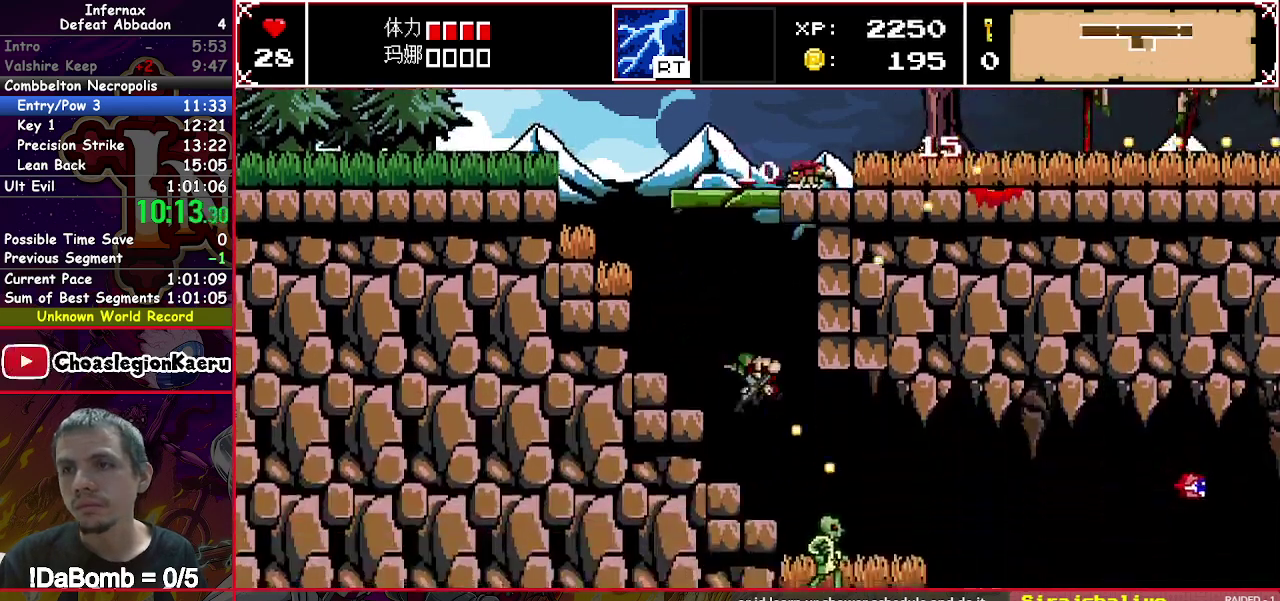
{"buttons": ["X", "DPAD_DOWN", "DPAD_RIGHT"], "right_stick": "center", "events": [[100, "DPAD_DOWN", "up"], [100, "DPAD_RIGHT", "up"], [233, "DPAD_DOWN", "down"], [233, "DPAD_RIGHT", "down"], [283, "Y", "down"], [417, "Y", "up"]]}
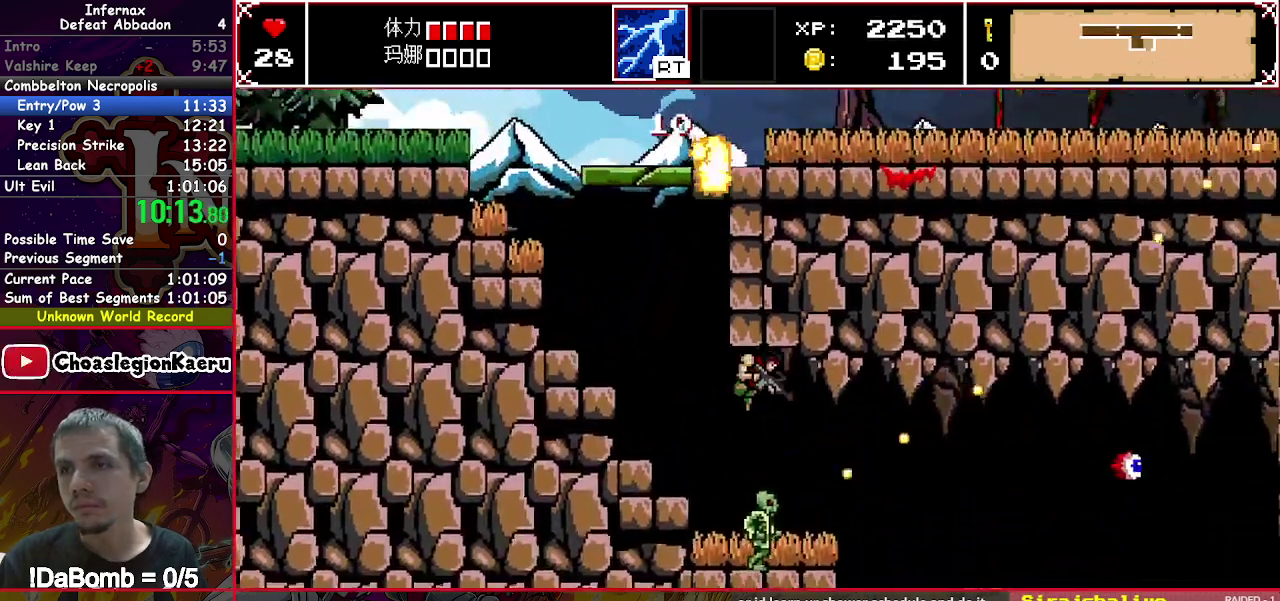
{"buttons": ["X", "Y", "DPAD_RIGHT"], "right_stick": "center", "events": [[117, "DPAD_DOWN", "up"], [417, "Y", "down"]]}
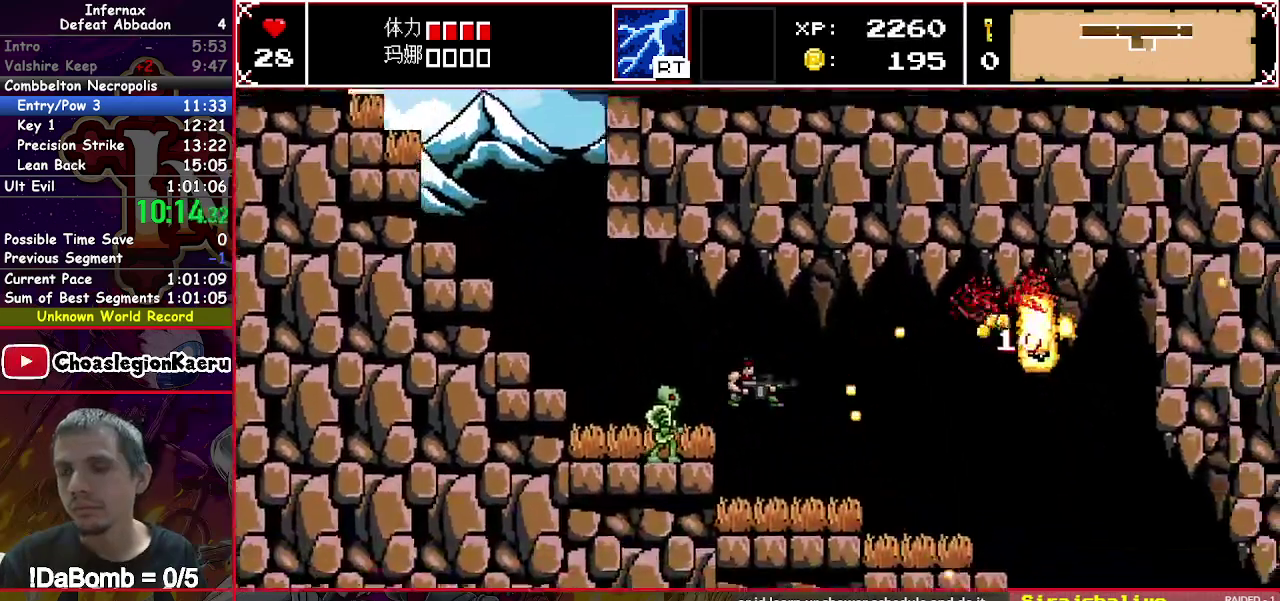
{"buttons": ["X", "DPAD_RIGHT"], "right_stick": "center", "events": [[67, "Y", "up"]]}
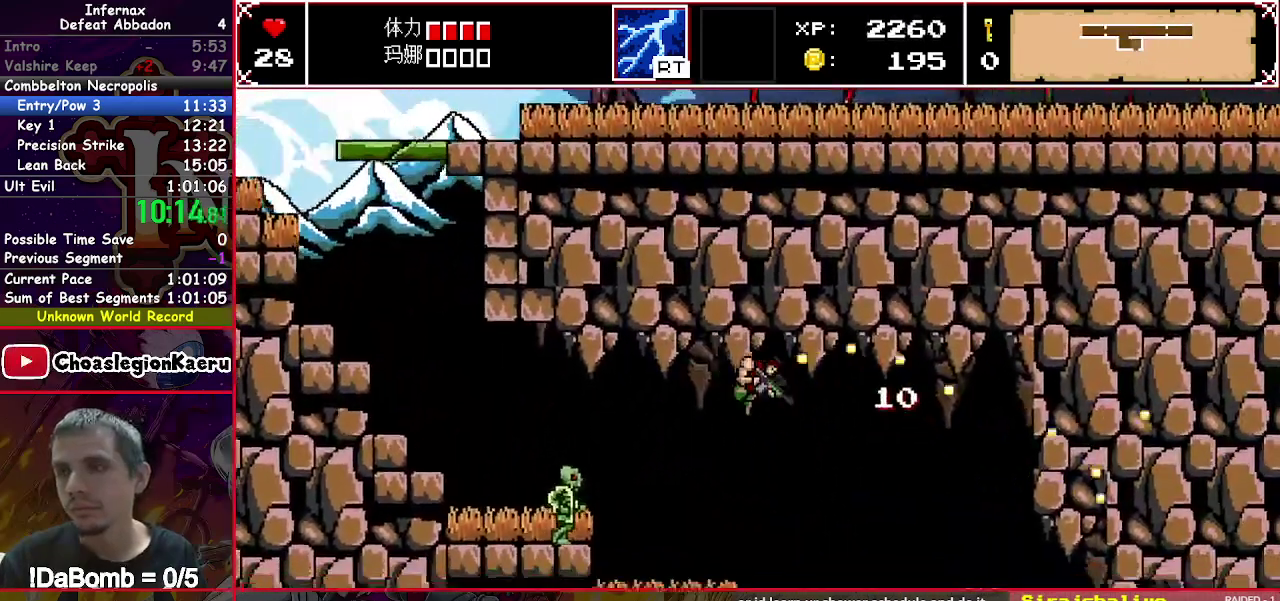
{"buttons": ["X", "DPAD_RIGHT"], "right_stick": "center", "events": []}
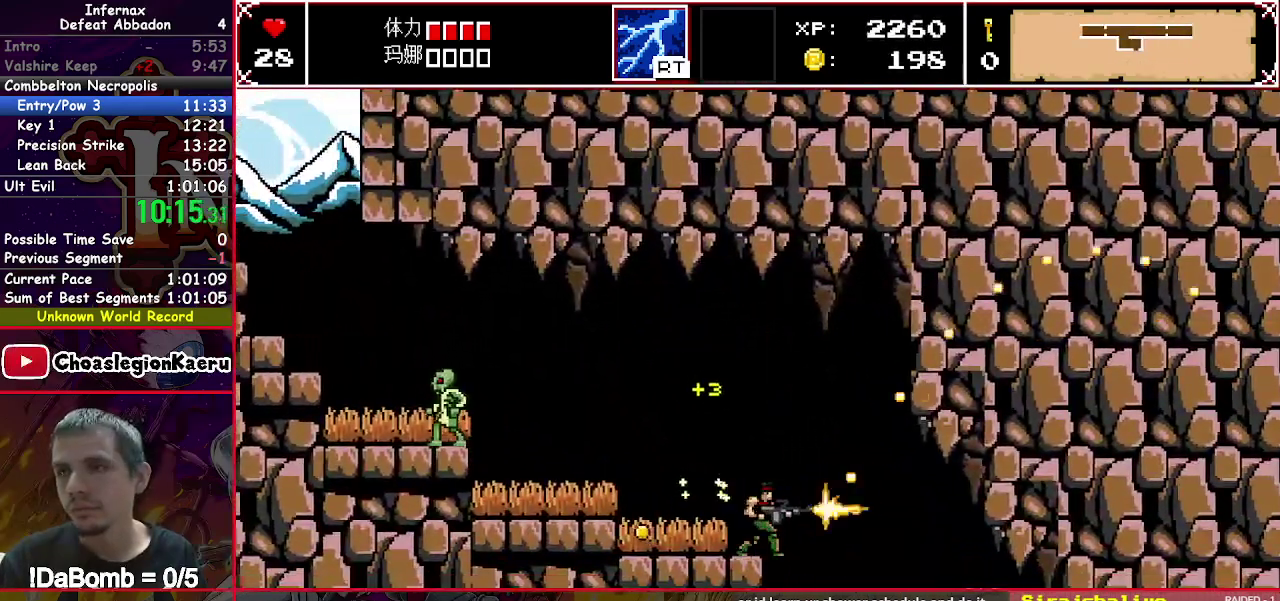
{"buttons": ["X", "DPAD_RIGHT"], "right_stick": "center", "events": []}
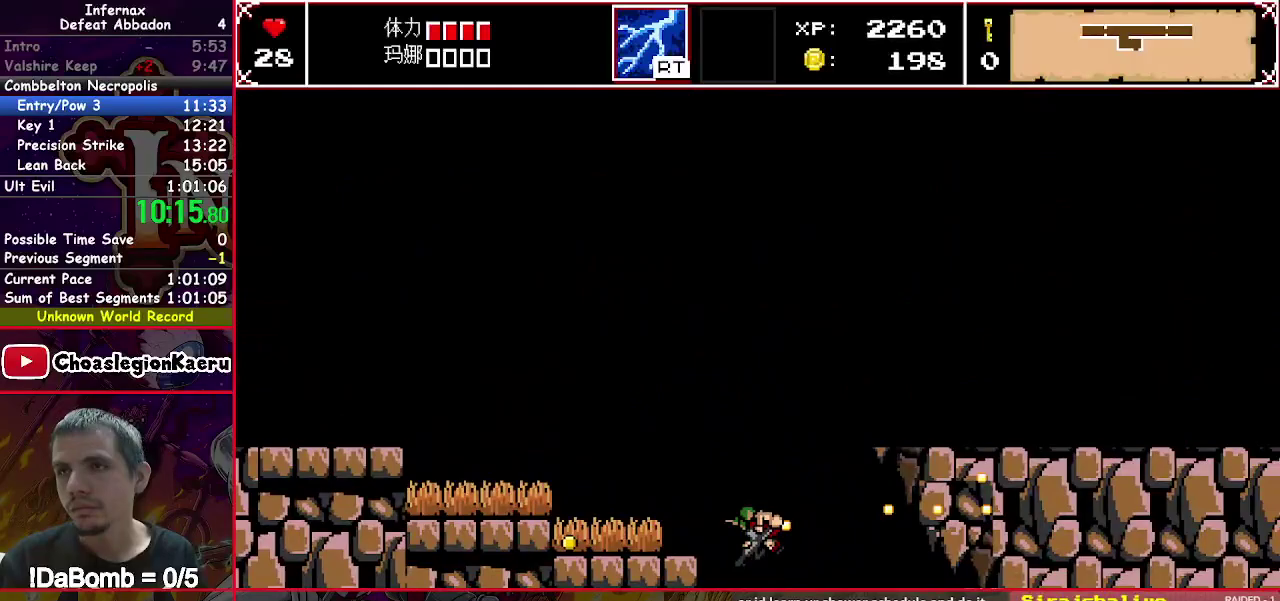
{"buttons": ["X", "DPAD_DOWN", "DPAD_RIGHT"], "right_stick": "center", "events": [[50, "DPAD_DOWN", "down"]]}
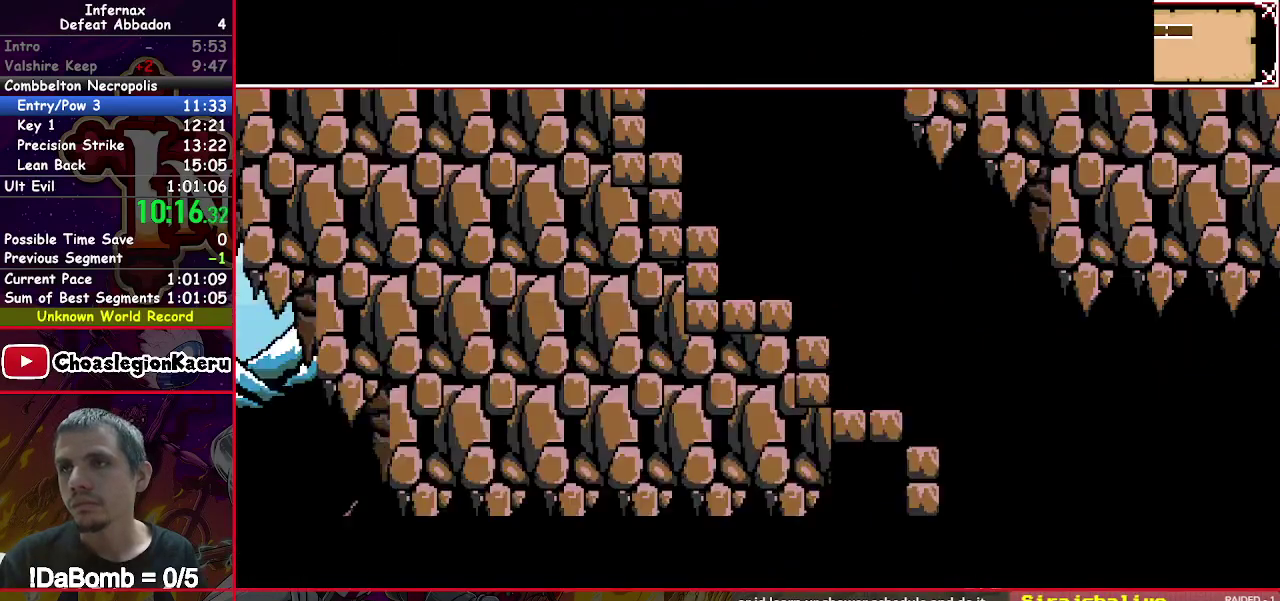
{"buttons": ["X", "DPAD_DOWN", "DPAD_RIGHT"], "right_stick": "center", "events": []}
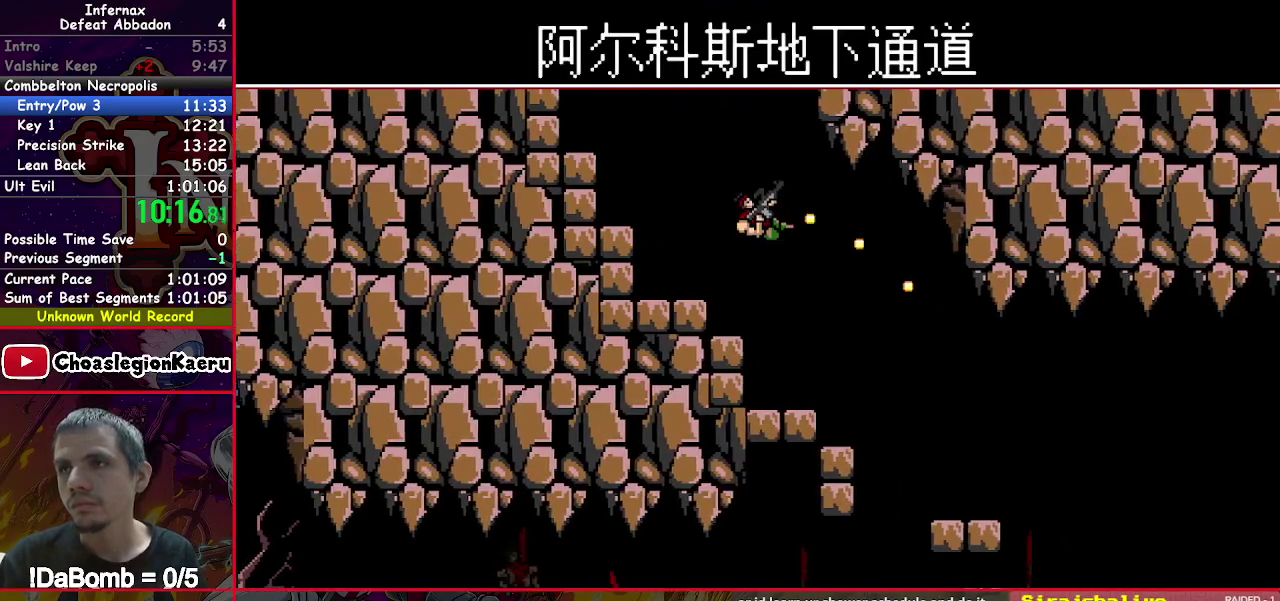
{"buttons": ["X", "DPAD_DOWN"], "right_stick": "center", "events": [[467, "DPAD_RIGHT", "up"]]}
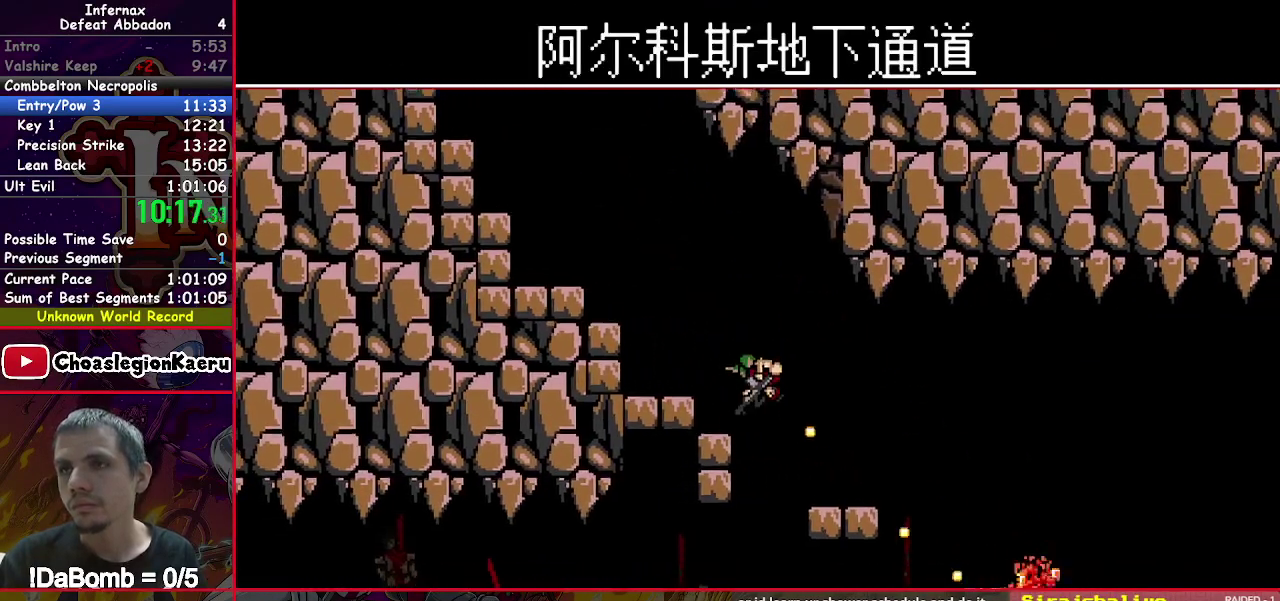
{"buttons": ["X", "DPAD_DOWN", "DPAD_LEFT"], "right_stick": "center", "events": [[67, "DPAD_LEFT", "down"]]}
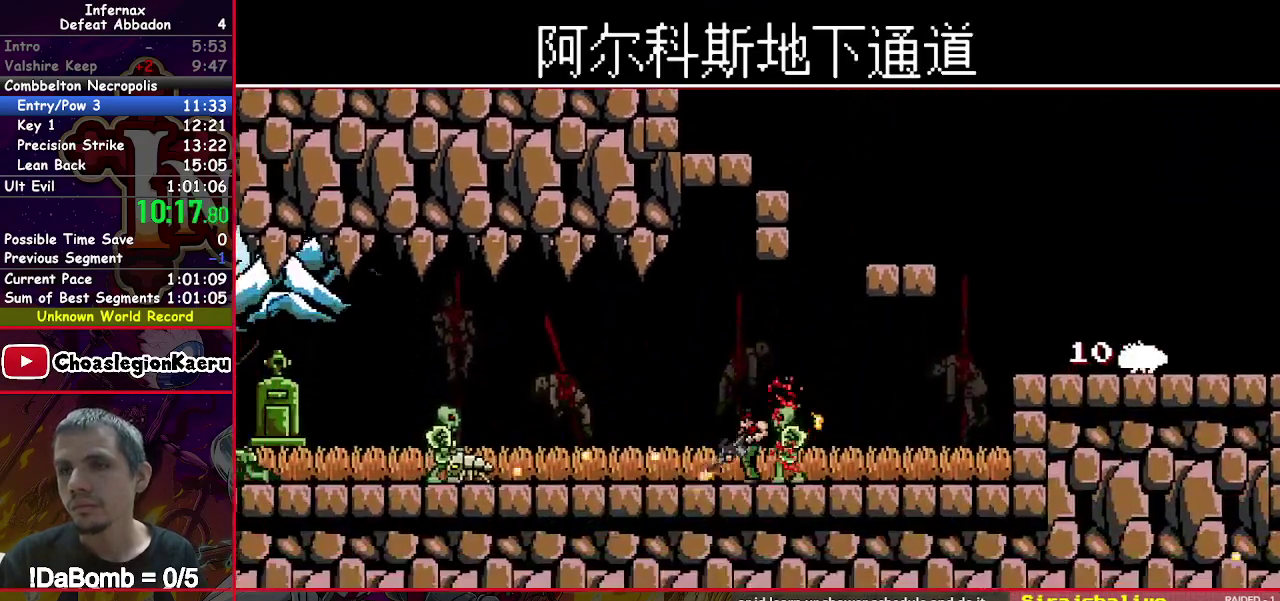
{"buttons": ["X", "DPAD_DOWN", "DPAD_LEFT"], "right_stick": "center", "events": [[83, "Y", "down"], [250, "Y", "up"]]}